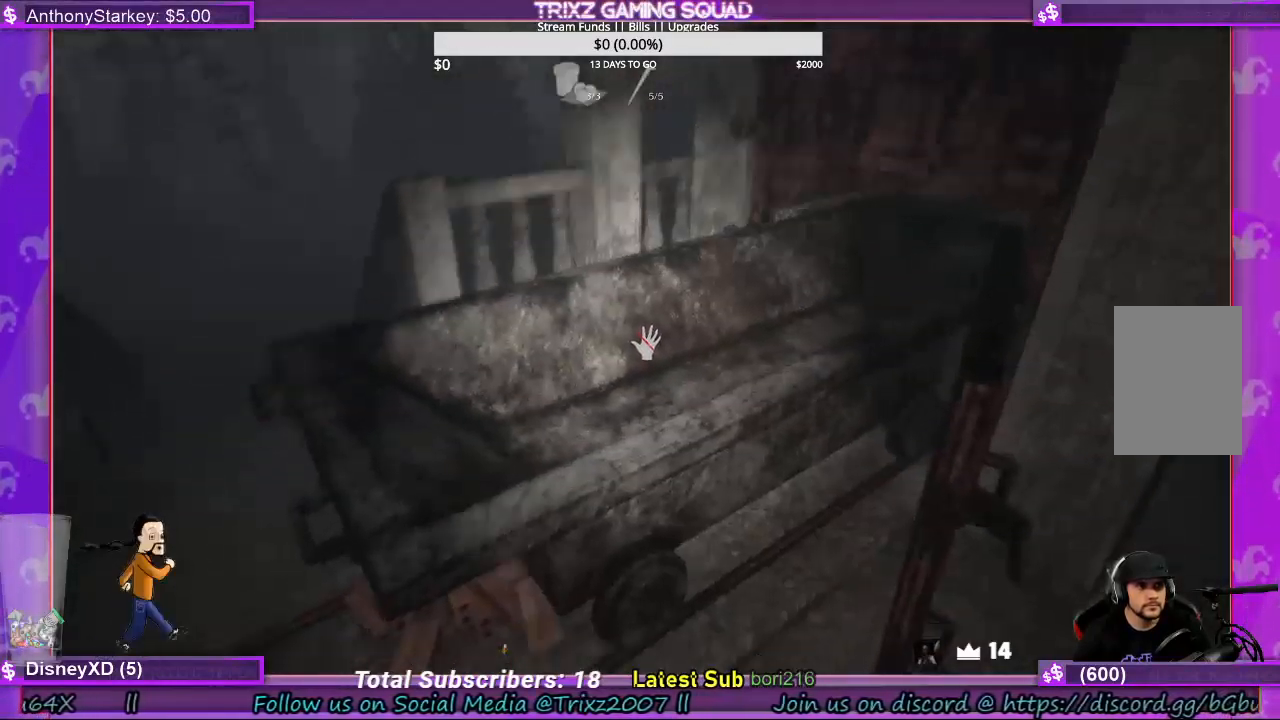
Gameplay with keyboard and mouse; each line is a JSON object with the keys and mouse buttons held at the frame after it. "events" lists presses ("down") and releases ("up") of "a", "ctrl", "d", "e", "f", "q", "r", "s", "shift", "space", "tab", "w", "mouse_left", "mouse_wheel", "mouse_right", "mouse_mb4" and "mouse_mb5" between this image and that frame as [ms after this image, input, new state], when the widget could be followed in between. "mouse_left", "mouse_wheel", "mouse_right", "mouse_mb4", "mouse_mb5" = the "left", "wheel", "right", "mb4", "mb5" buttons of the "mouse" list. No other keys are recorded. "wheel" means that the mouse wheel is clicked or scrolled. Mouse movement is not recorded.
{"keys": ["e"], "mouse": ["left"], "events": [[133, "mouse_left", "down"]]}
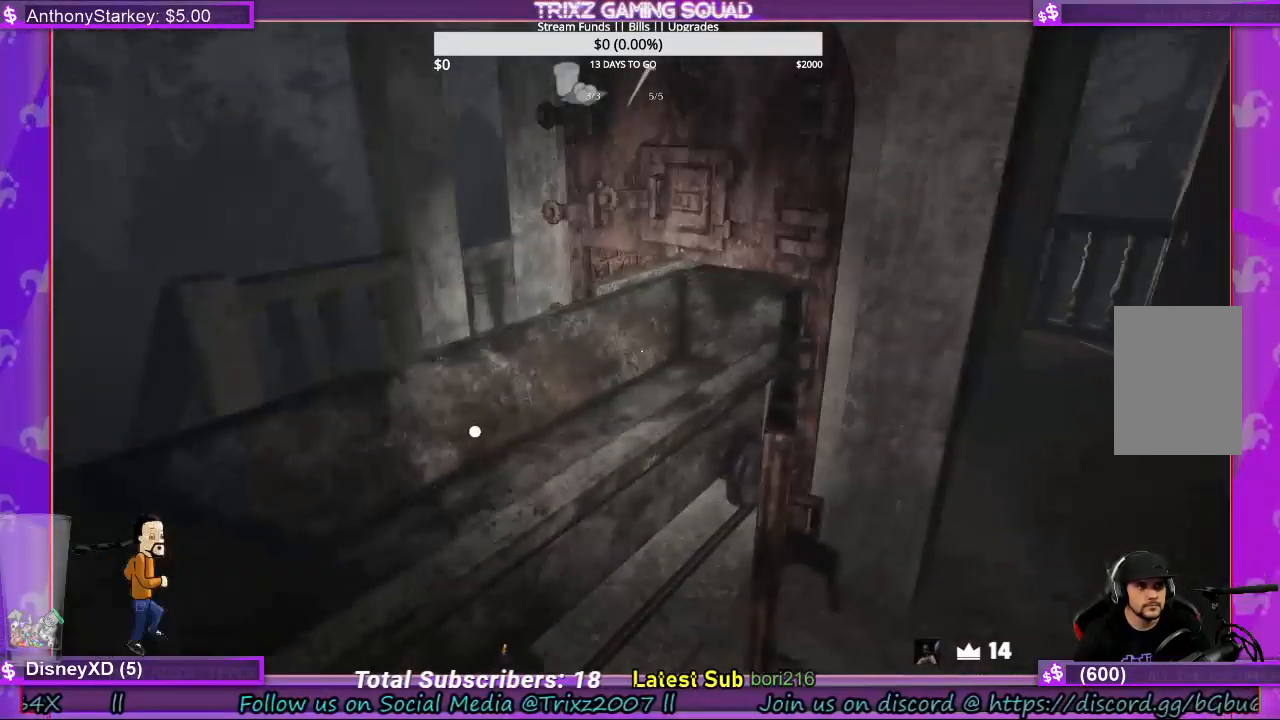
{"keys": ["w"], "mouse": ["right"], "events": [[33, "mouse_left", "up"], [100, "e", "up"], [167, "mouse_right", "down"], [500, "w", "down"]]}
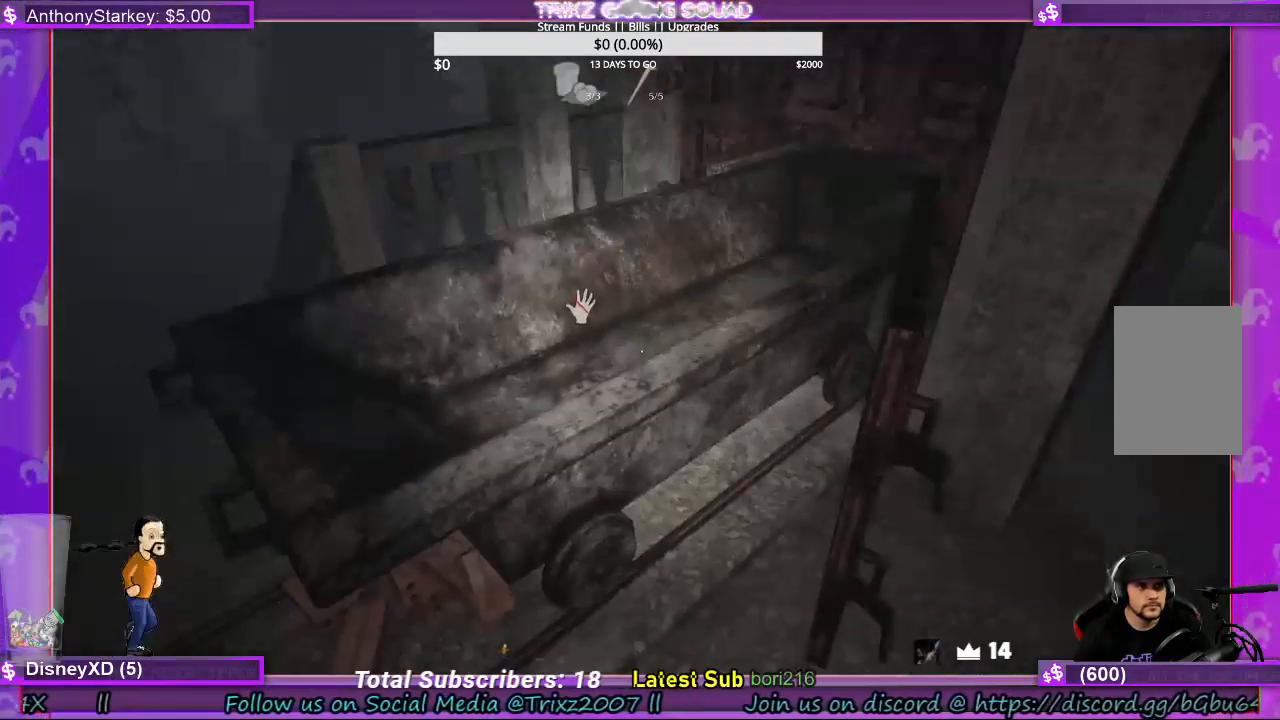
{"keys": [], "mouse": [], "events": [[200, "mouse_right", "up"], [500, "w", "up"]]}
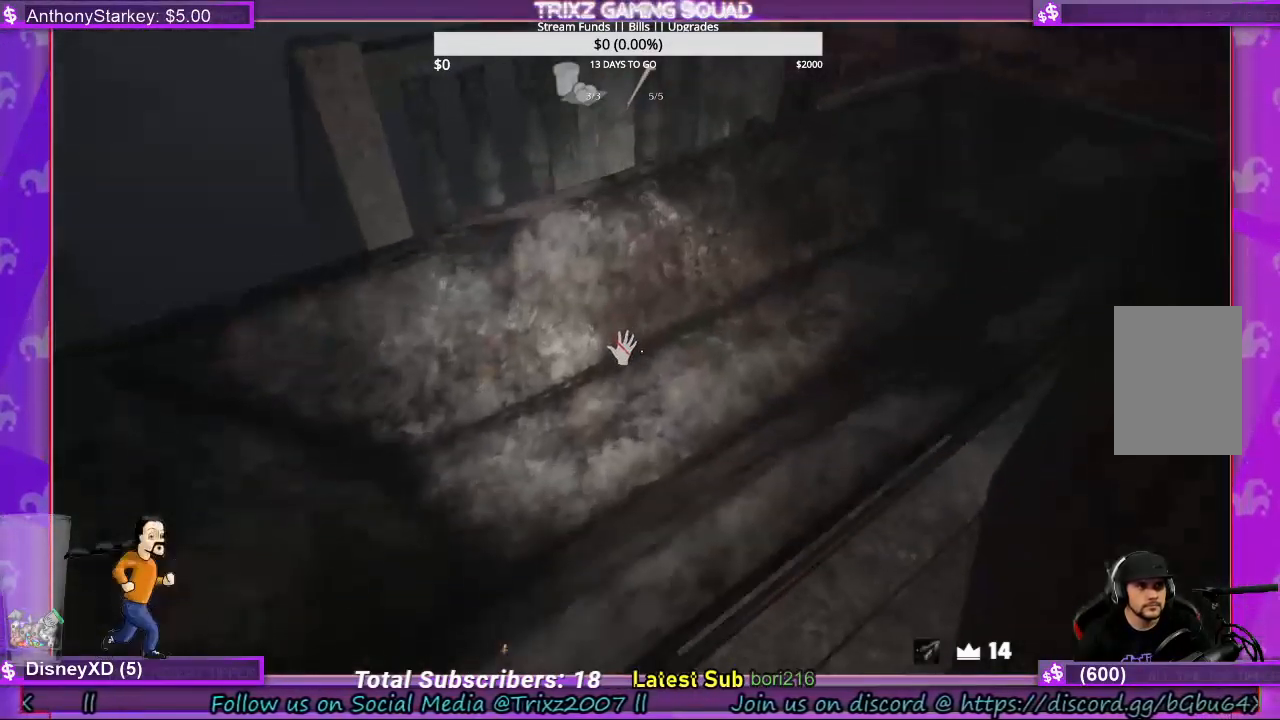
{"keys": [], "mouse": [], "events": []}
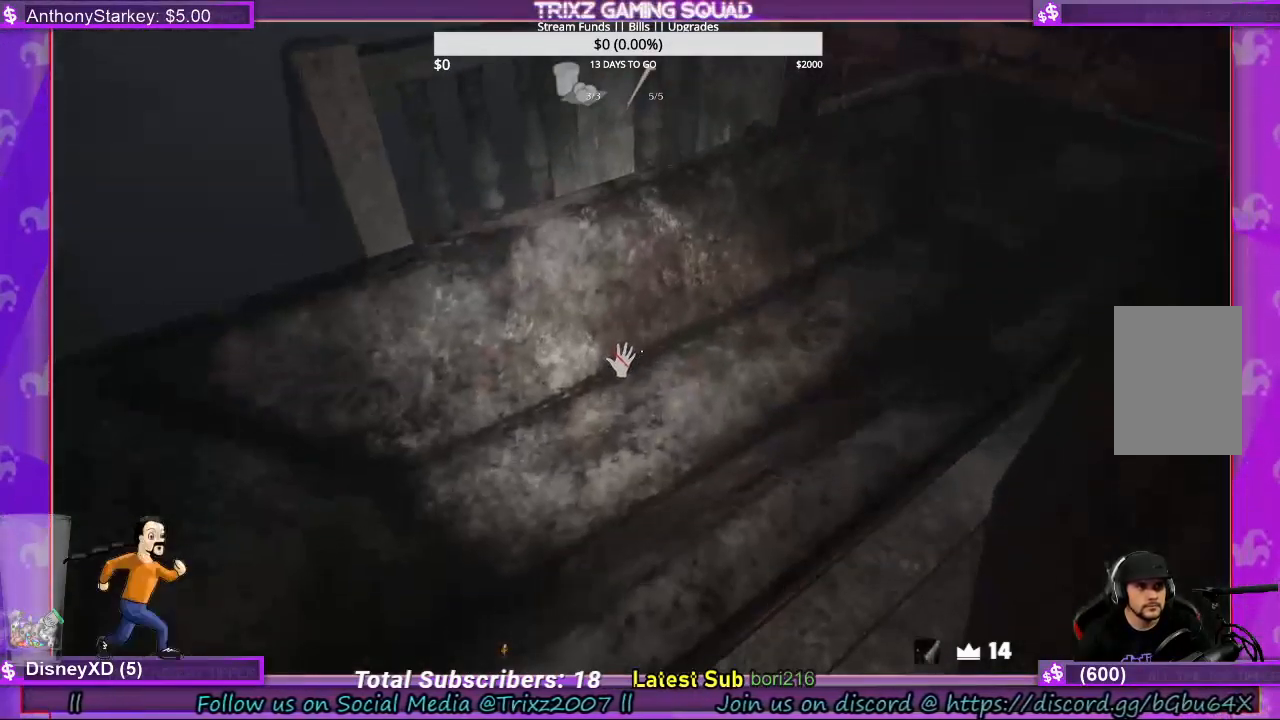
{"keys": [], "mouse": ["wheel"], "events": [[500, "mouse_wheel", "down"]]}
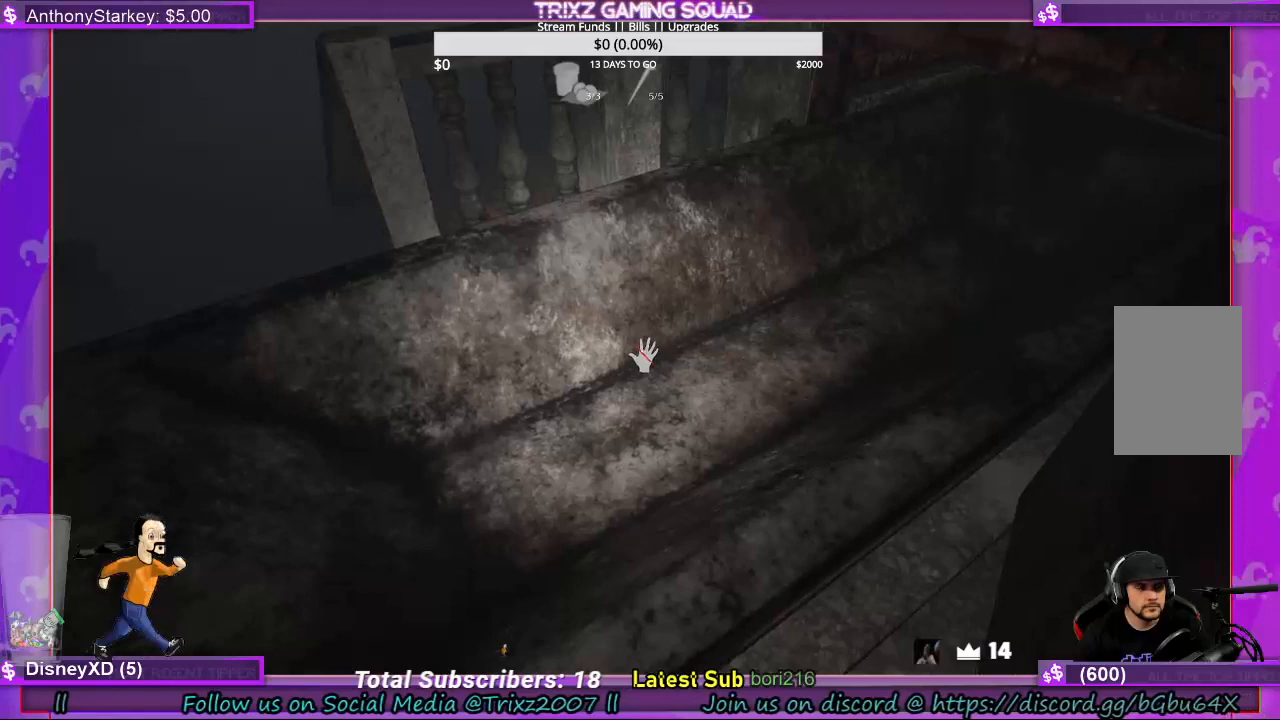
{"keys": [], "mouse": ["wheel"], "events": []}
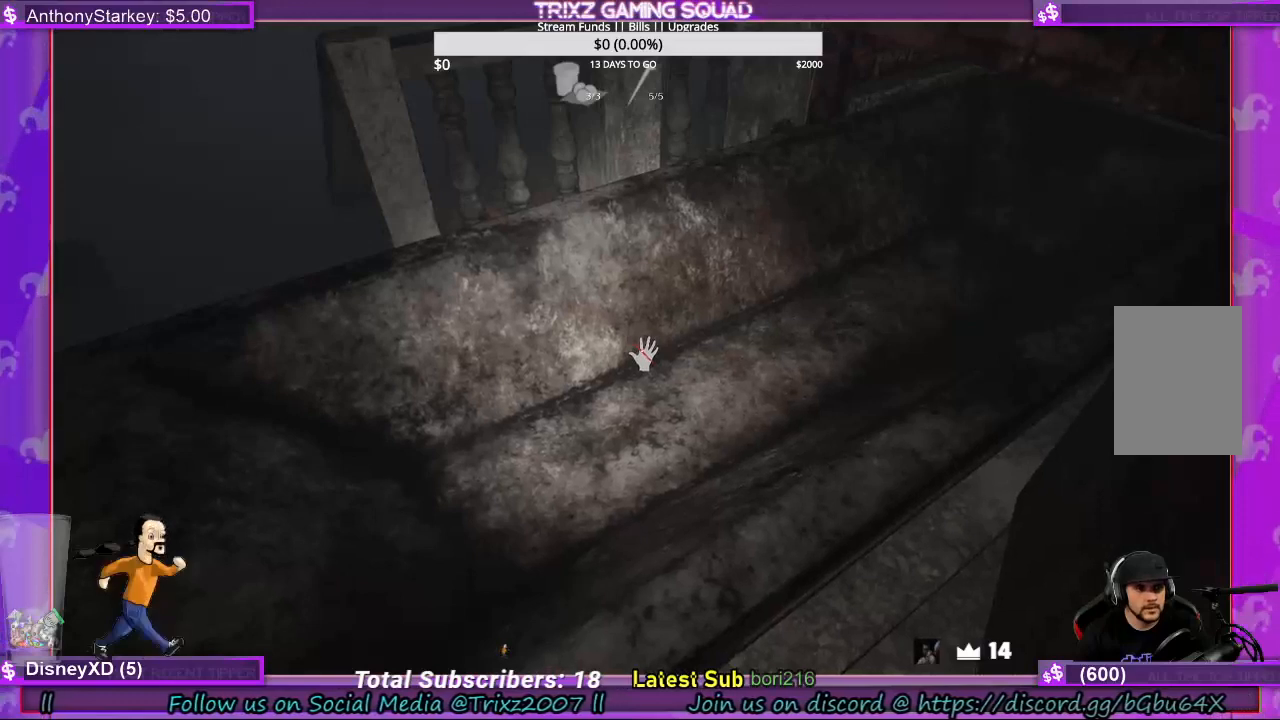
{"keys": [], "mouse": ["wheel"], "events": []}
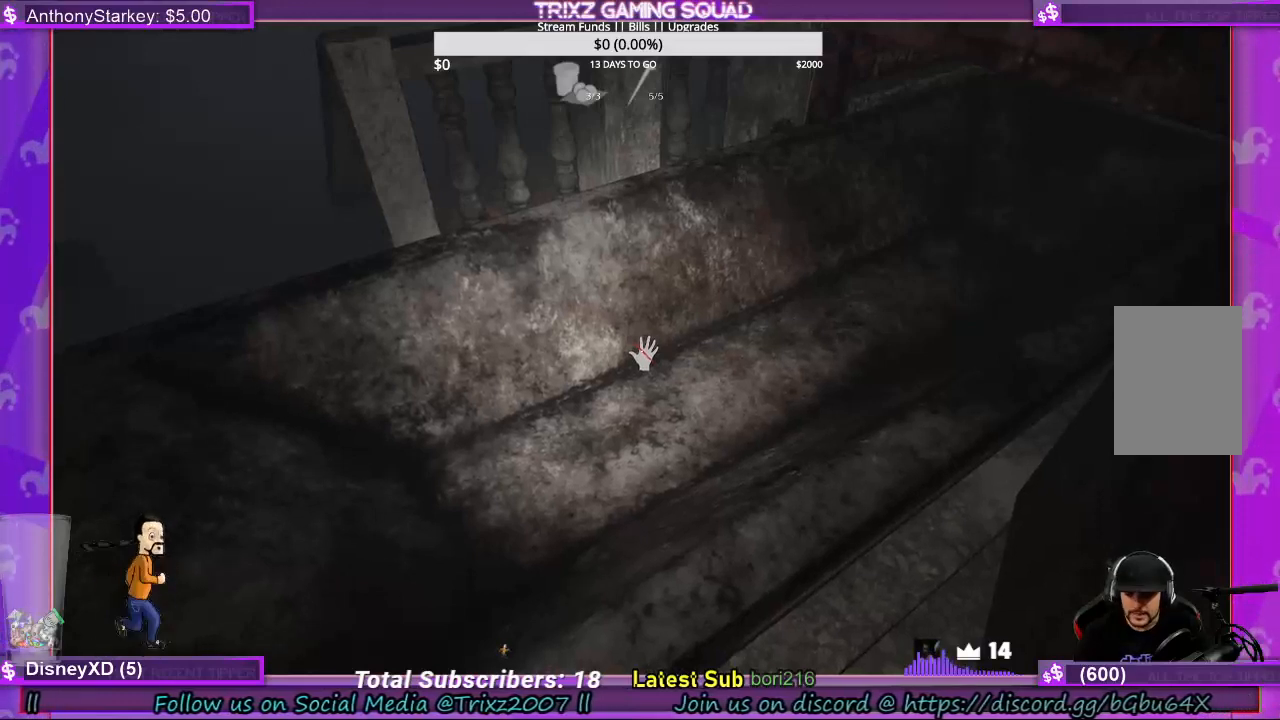
{"keys": [], "mouse": [], "events": [[33, "mouse_wheel", "up"], [33, "tab", "down"], [100, "tab", "up"]]}
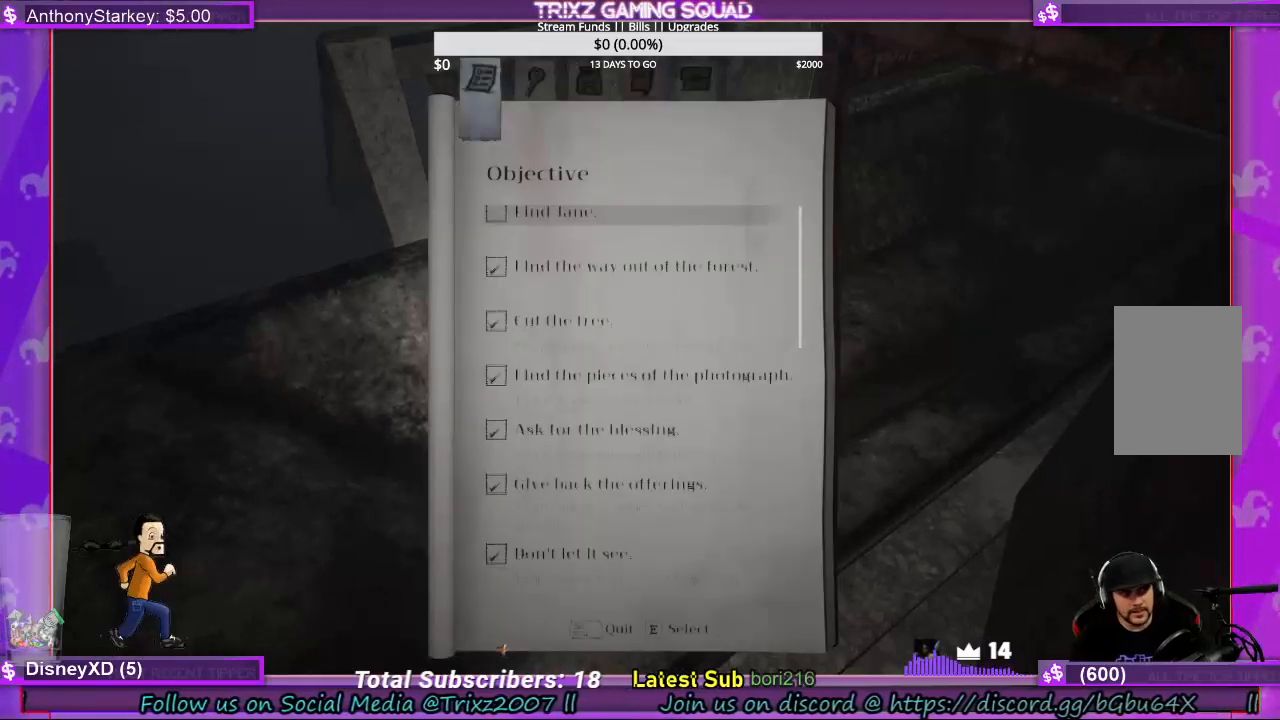
{"keys": [], "mouse": [], "events": []}
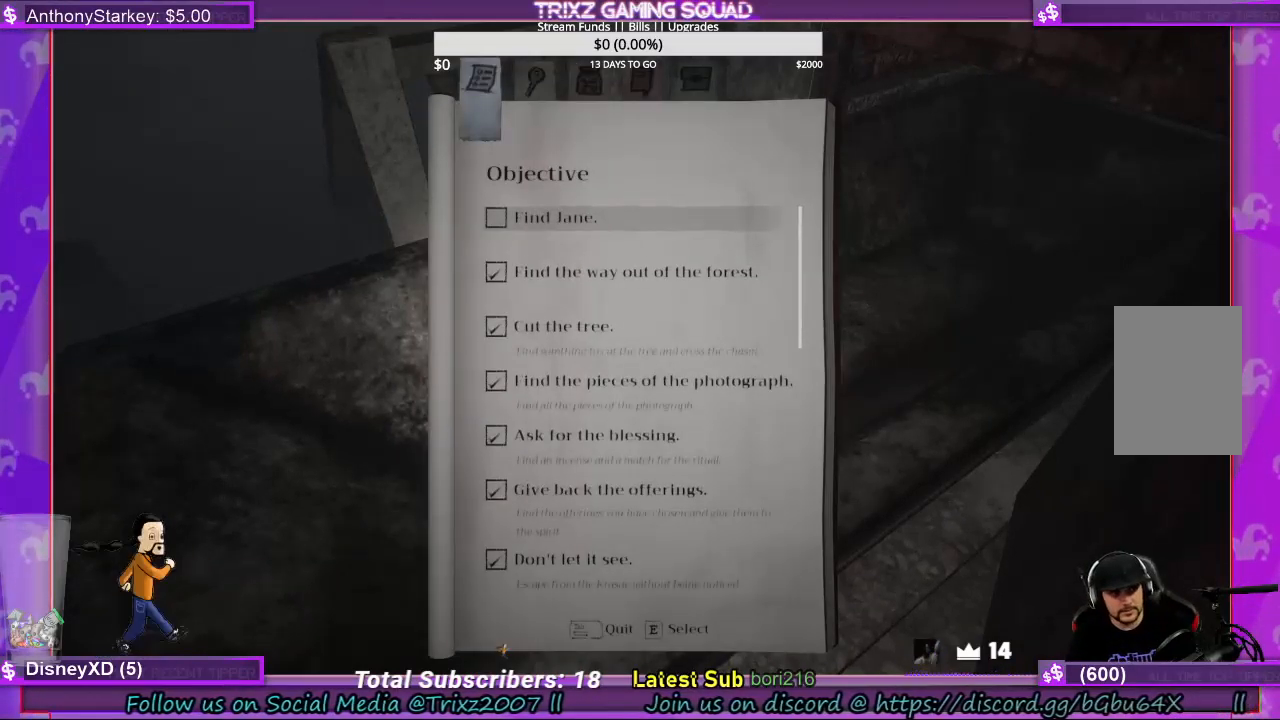
{"keys": [], "mouse": [], "events": []}
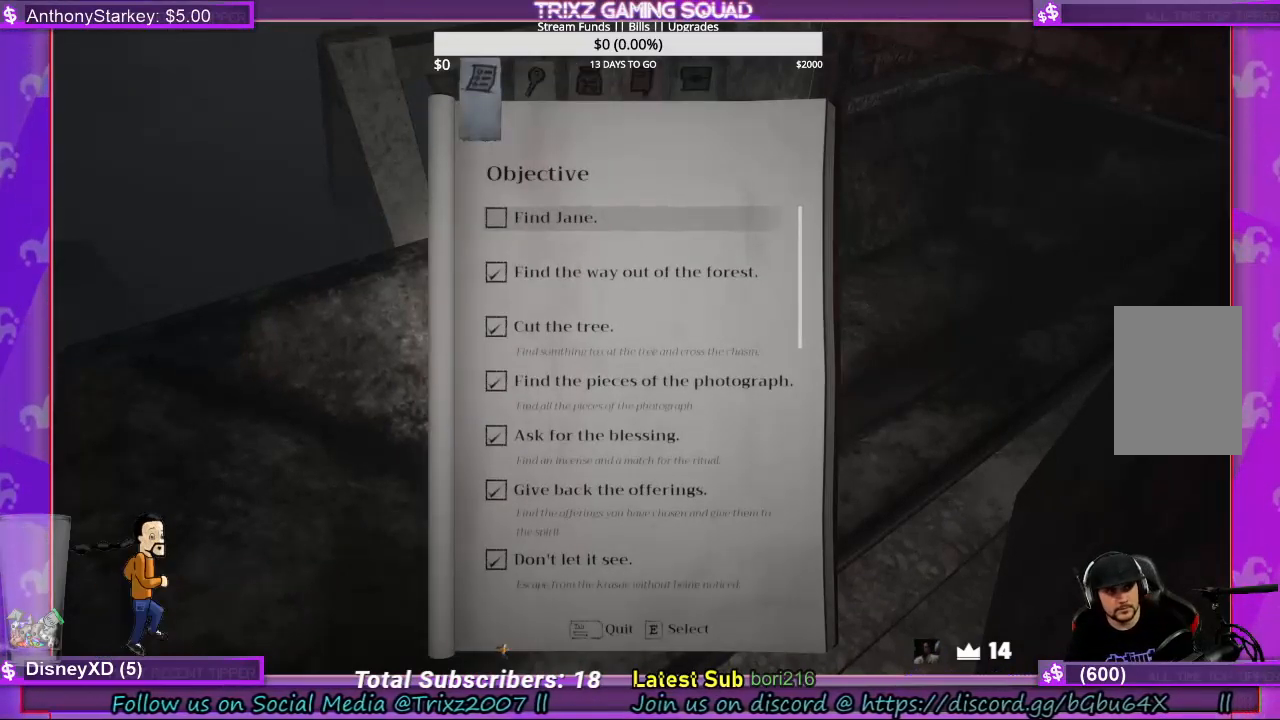
{"keys": [], "mouse": [], "events": []}
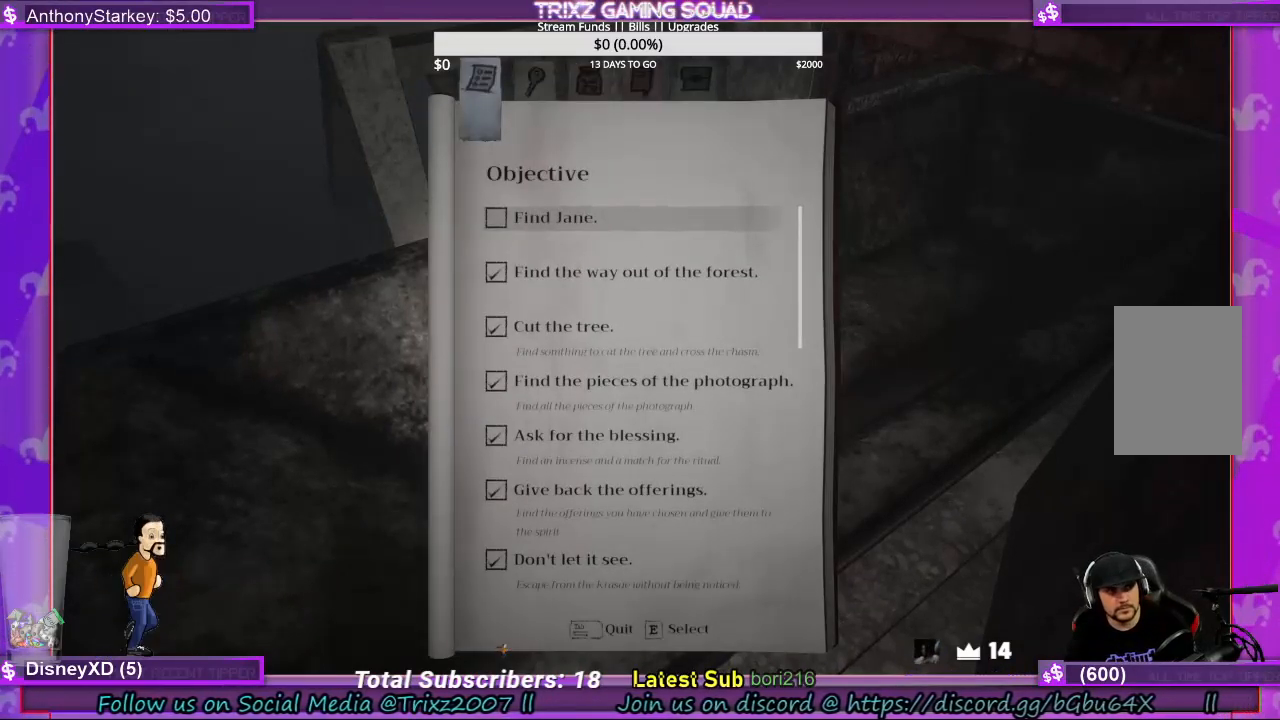
{"keys": [], "mouse": [], "events": []}
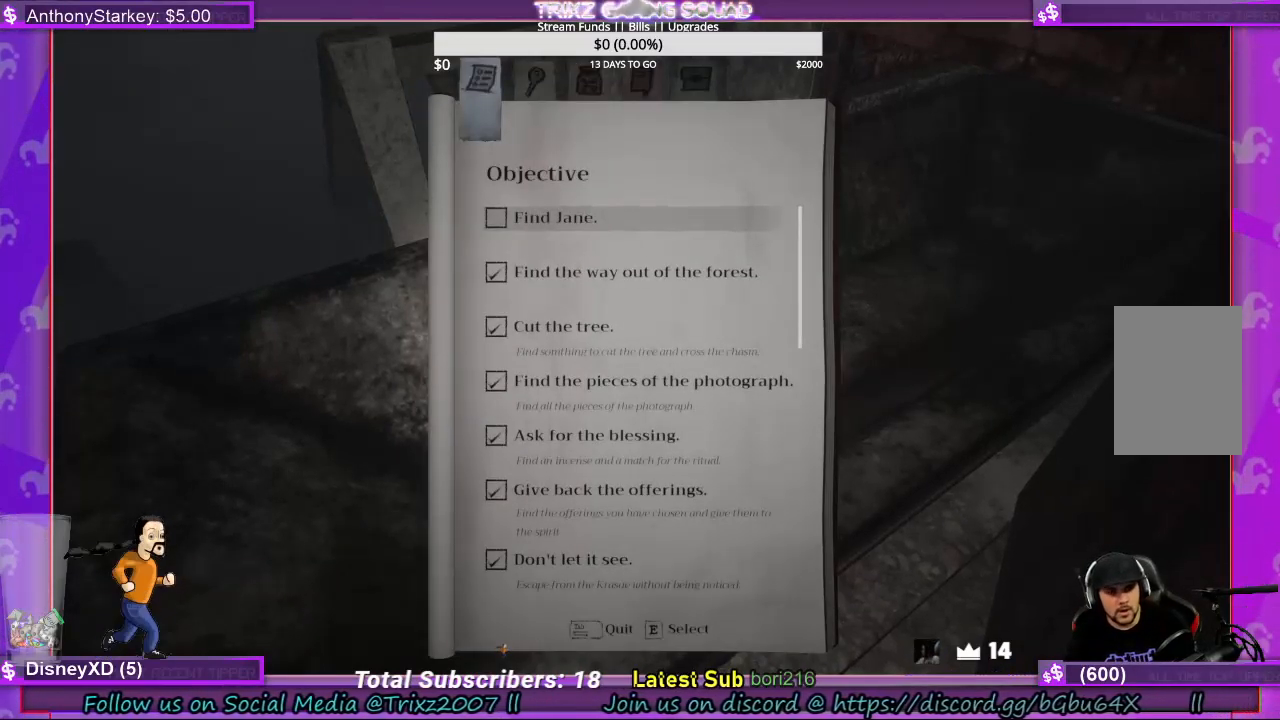
{"keys": [], "mouse": [], "events": []}
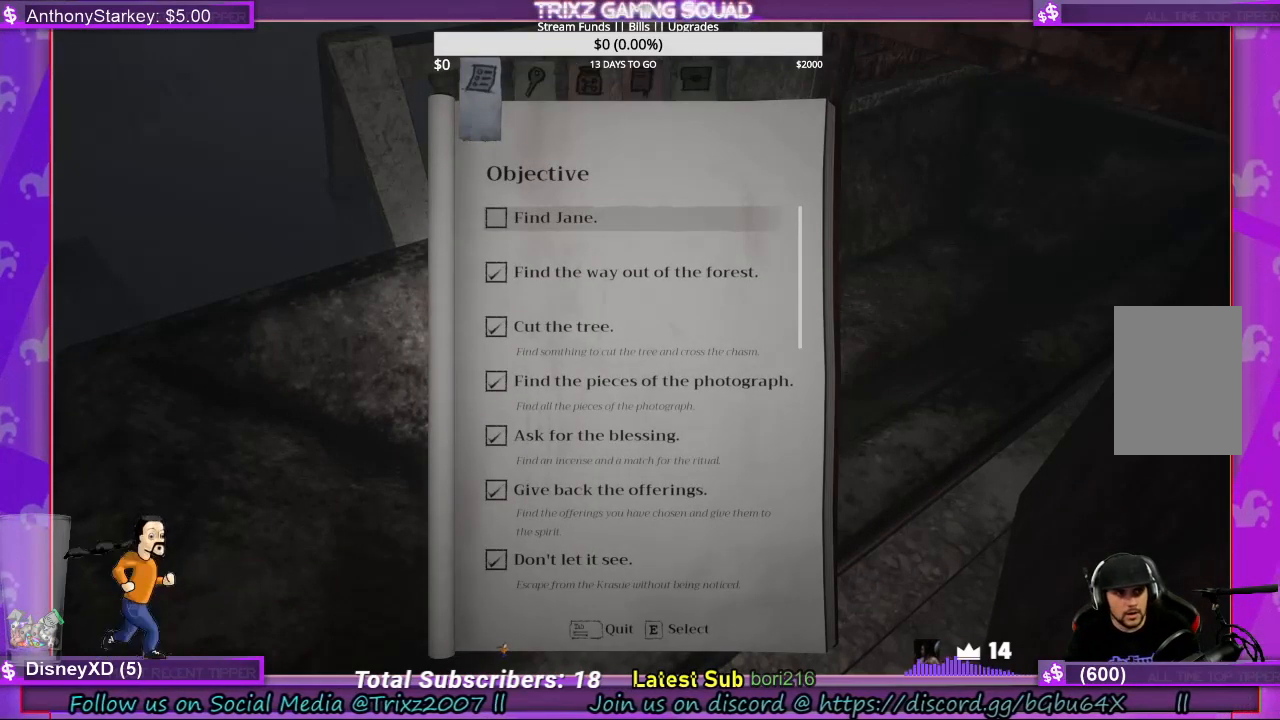
{"keys": [], "mouse": [], "events": []}
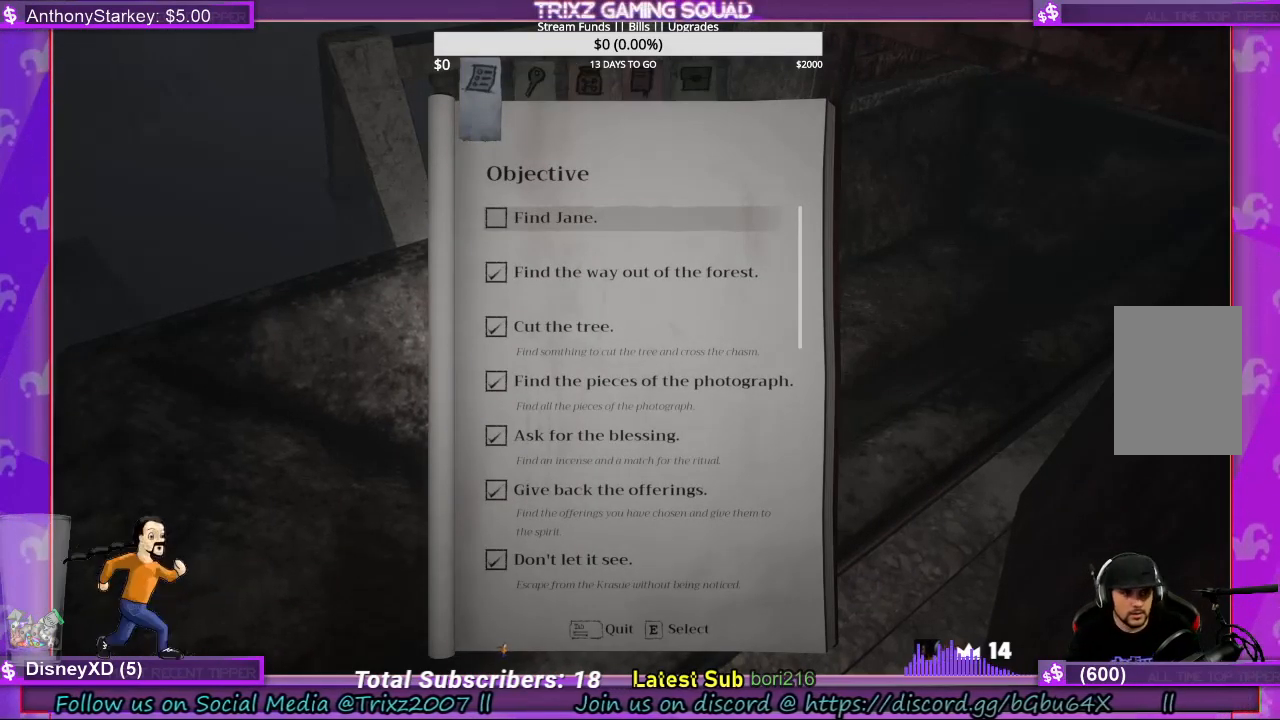
{"keys": [], "mouse": [], "events": [[200, "tab", "down"], [433, "tab", "up"]]}
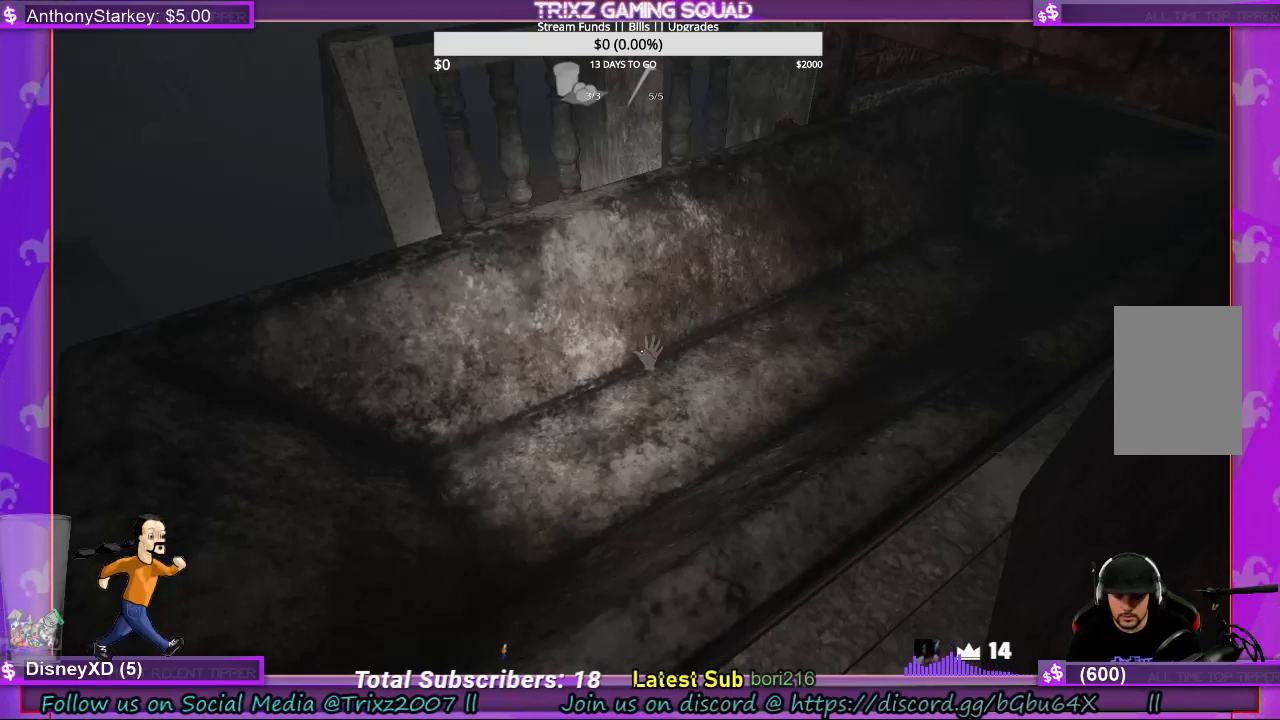
{"keys": [], "mouse": [], "events": []}
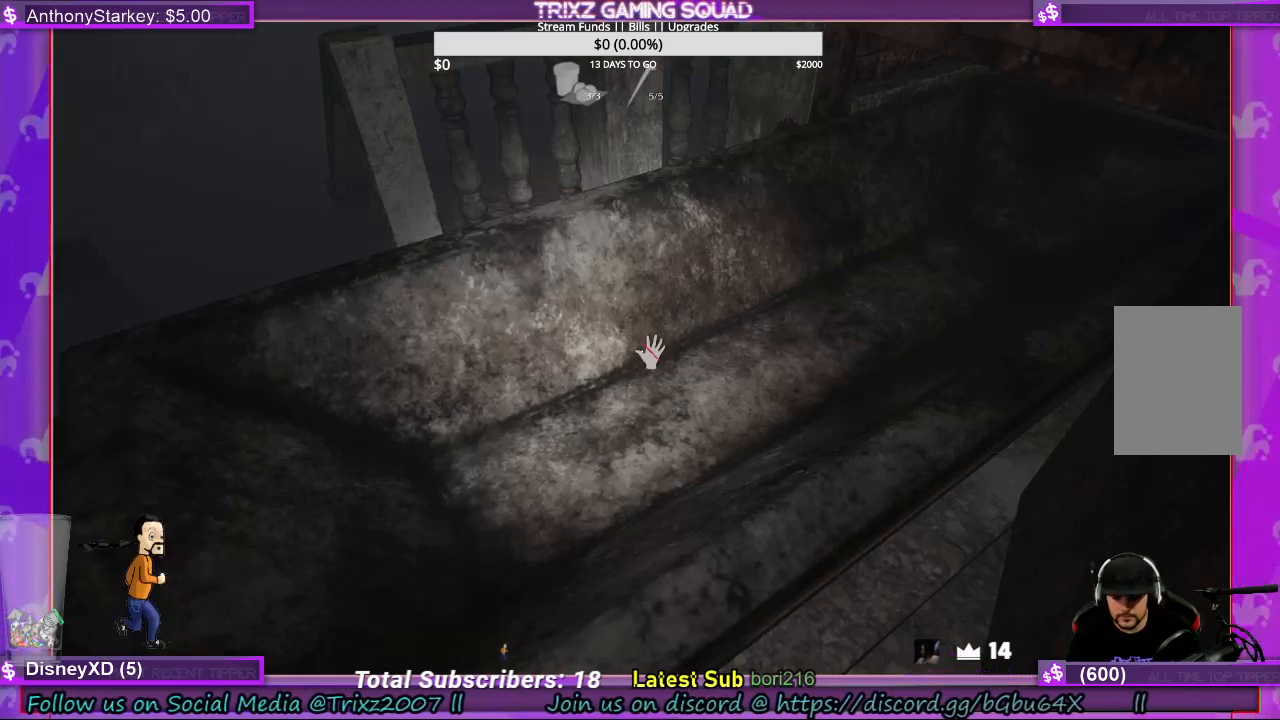
{"keys": [], "mouse": [], "events": [[267, "tab", "down"], [467, "tab", "up"]]}
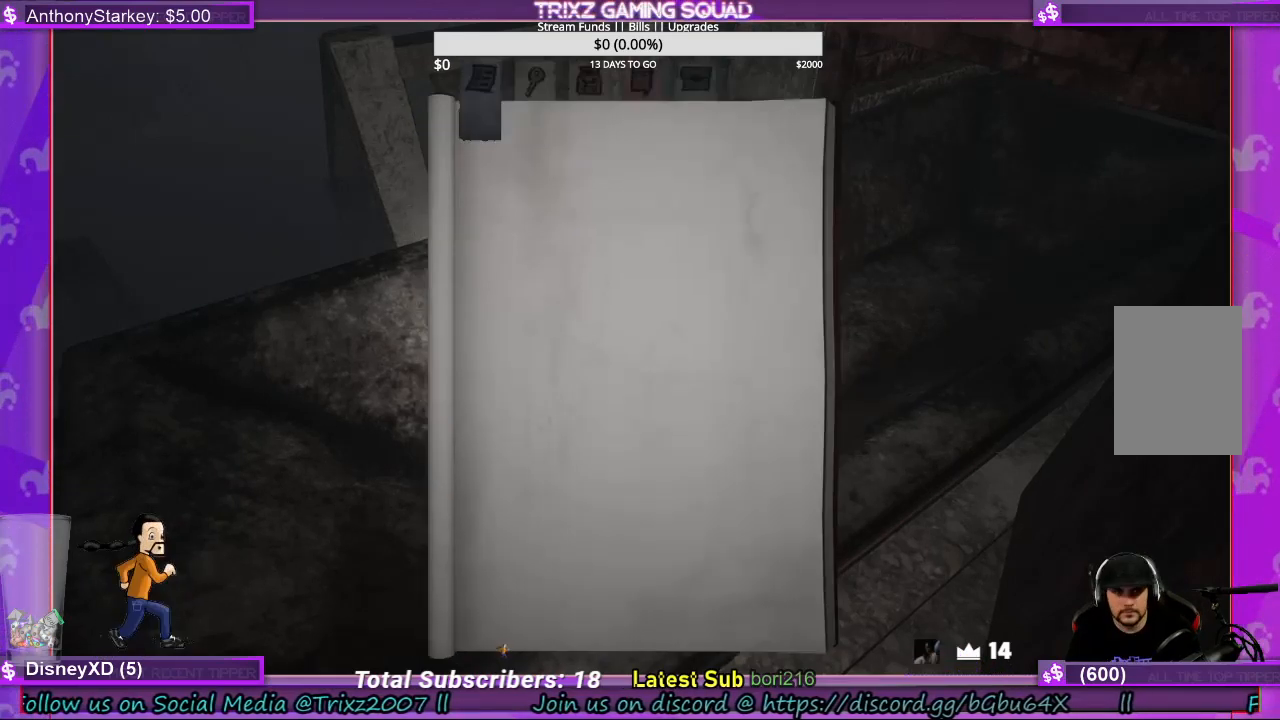
{"keys": [], "mouse": [], "events": []}
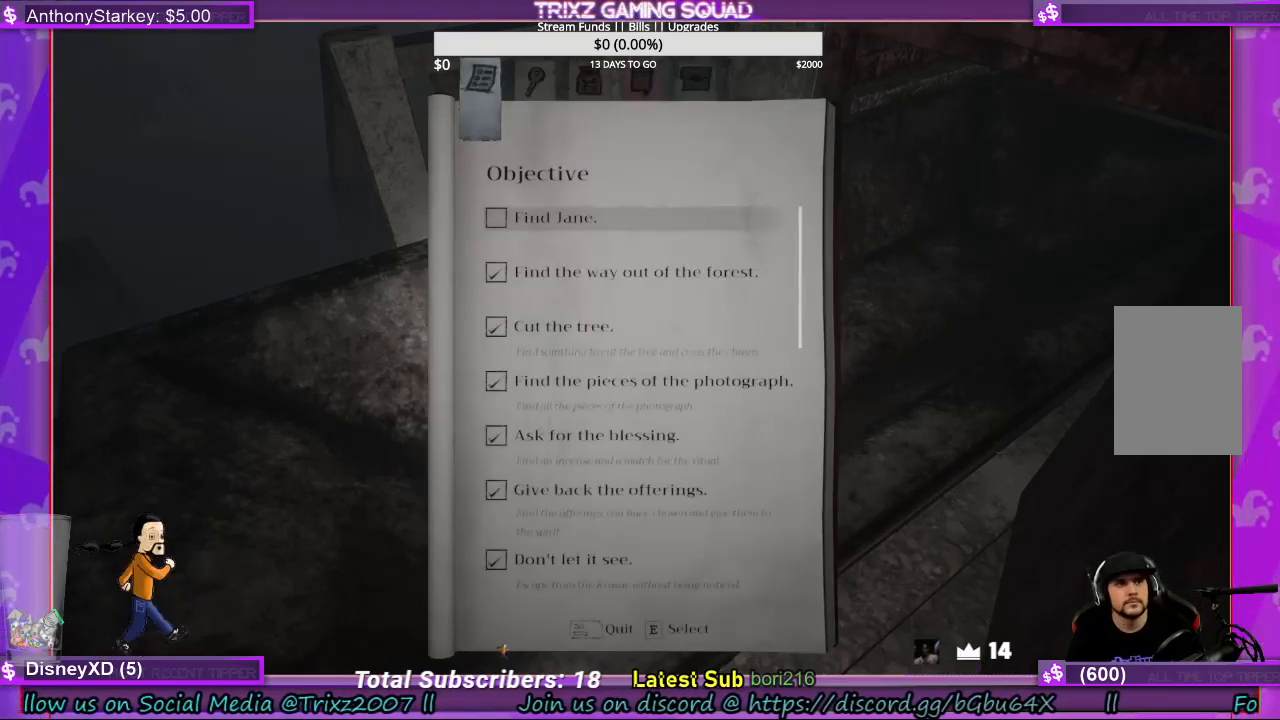
{"keys": [], "mouse": [], "events": [[167, "tab", "down"], [333, "tab", "up"]]}
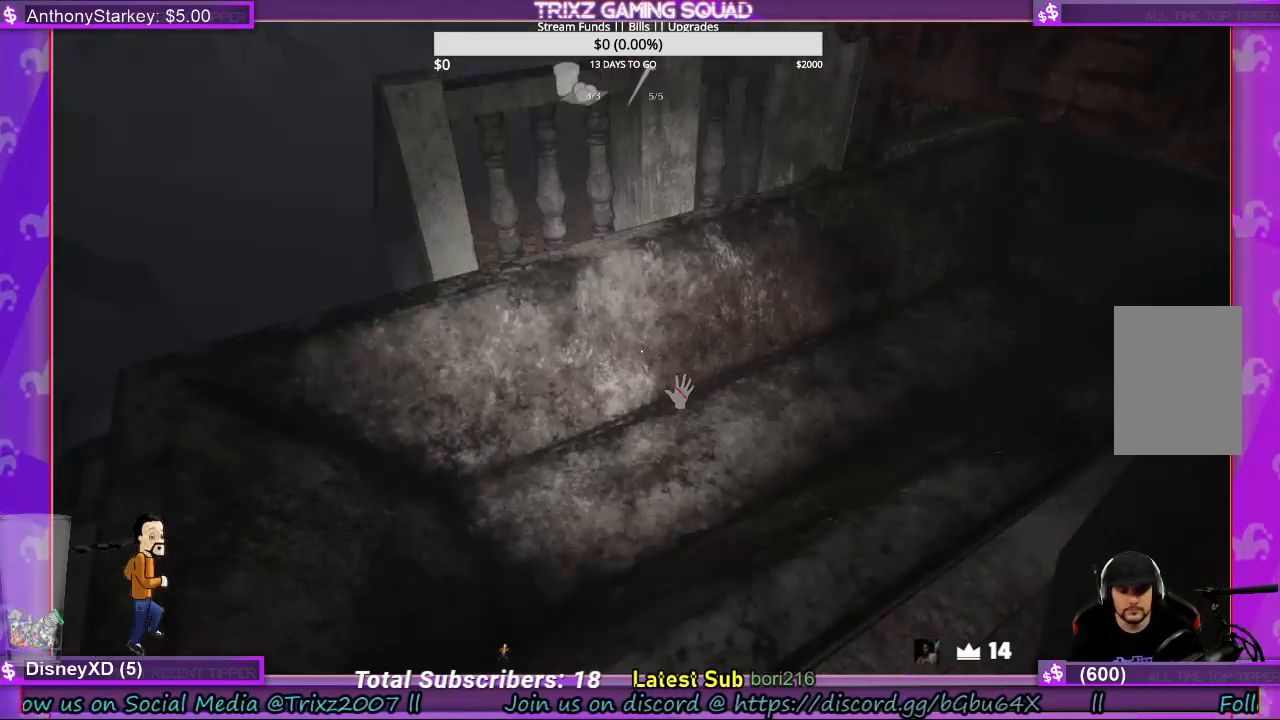
{"keys": [], "mouse": [], "events": []}
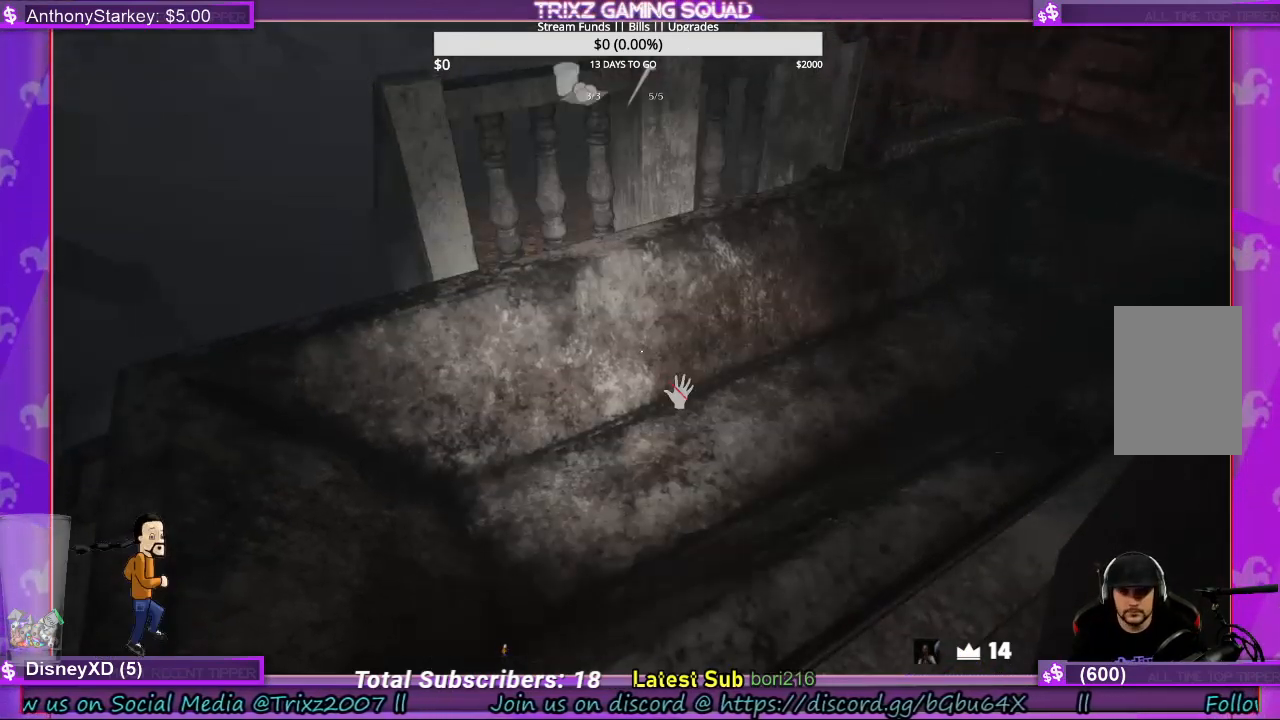
{"keys": [], "mouse": [], "events": []}
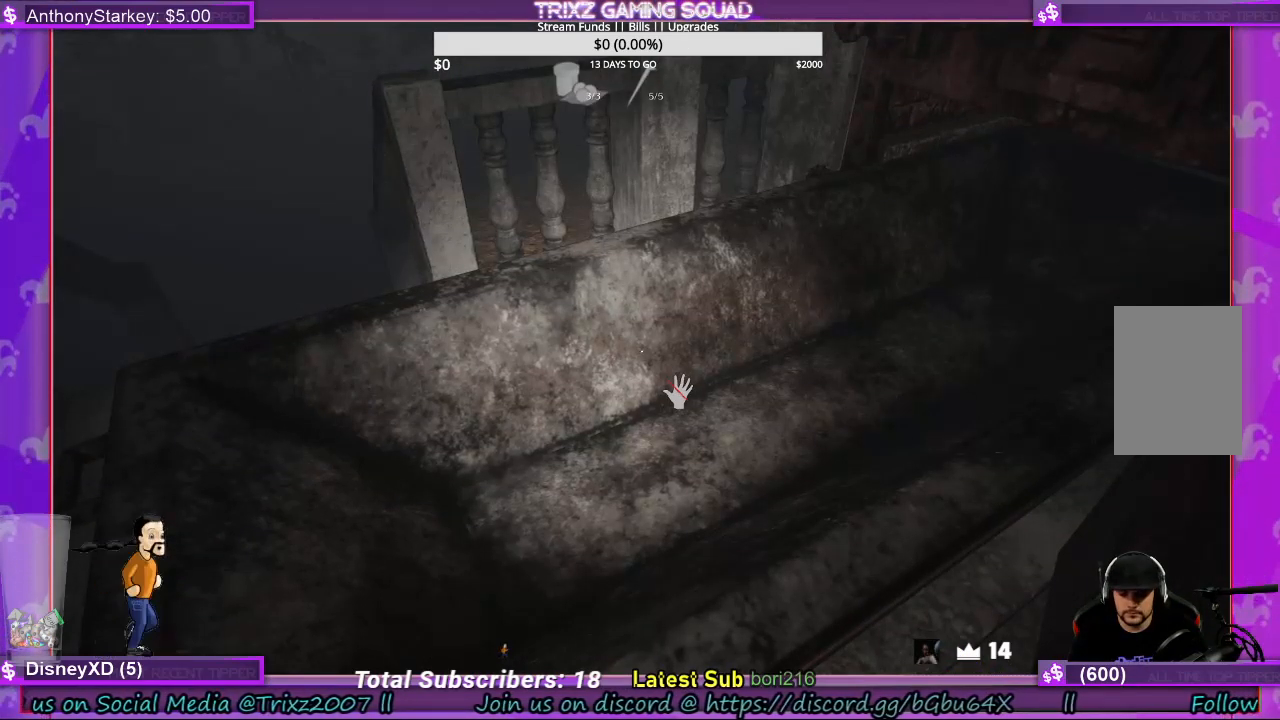
{"keys": [], "mouse": [], "events": []}
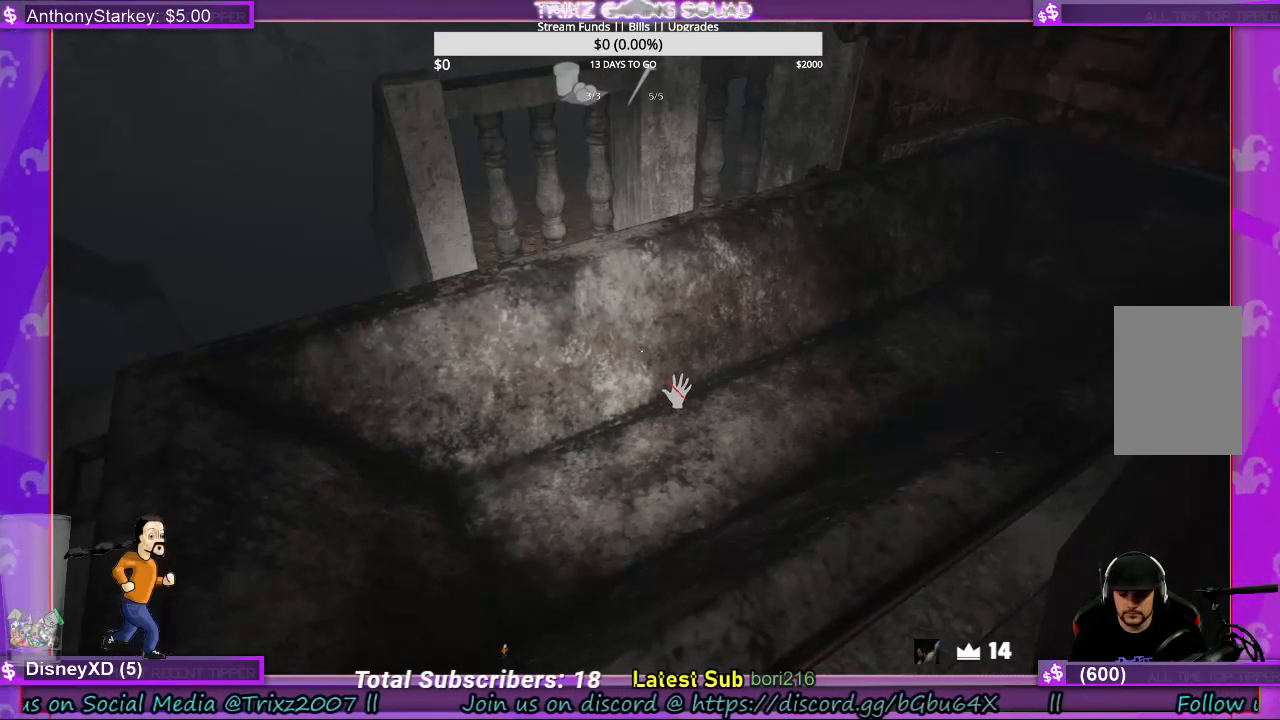
{"keys": [], "mouse": [], "events": []}
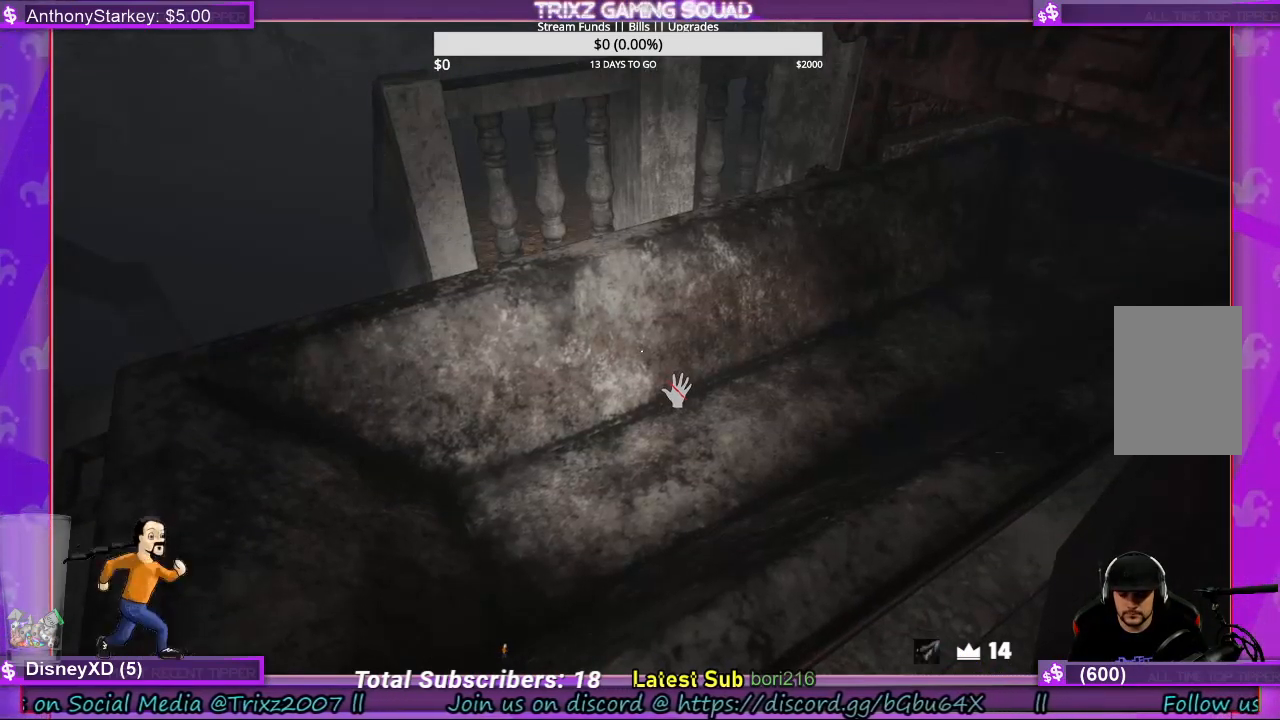
{"keys": [], "mouse": [], "events": []}
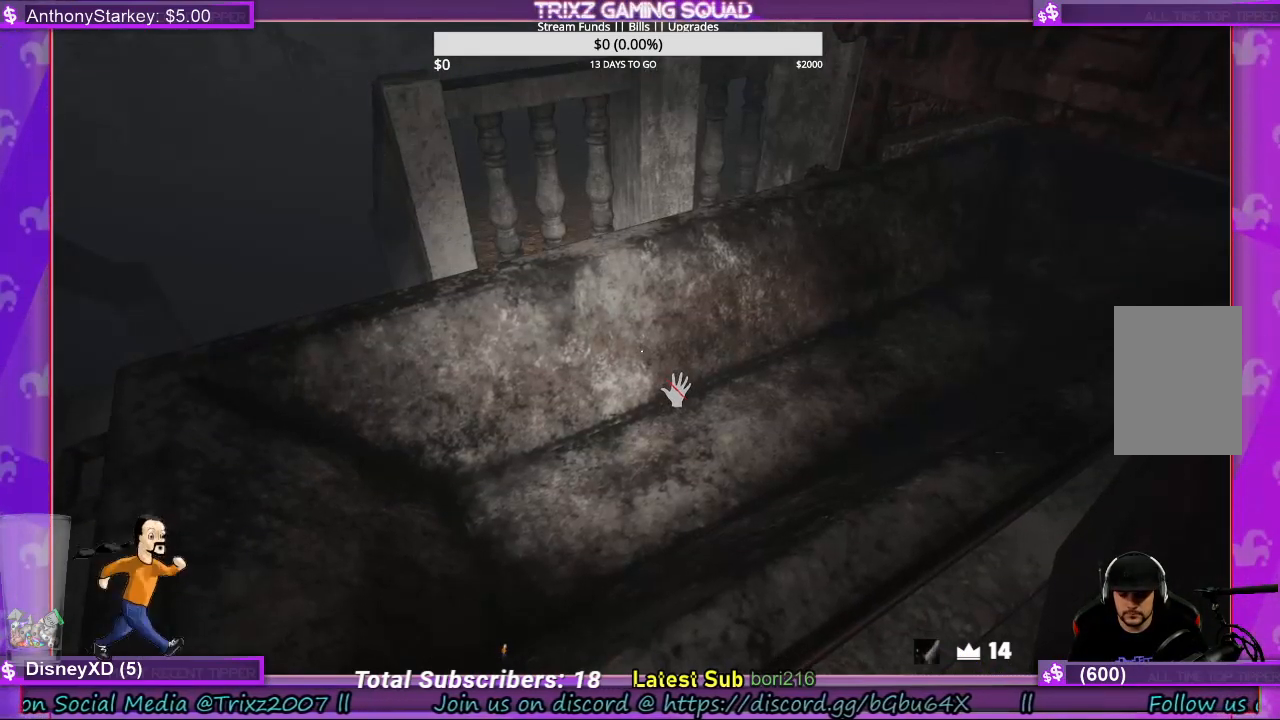
{"keys": [], "mouse": [], "events": [[333, "tab", "down"], [433, "tab", "up"]]}
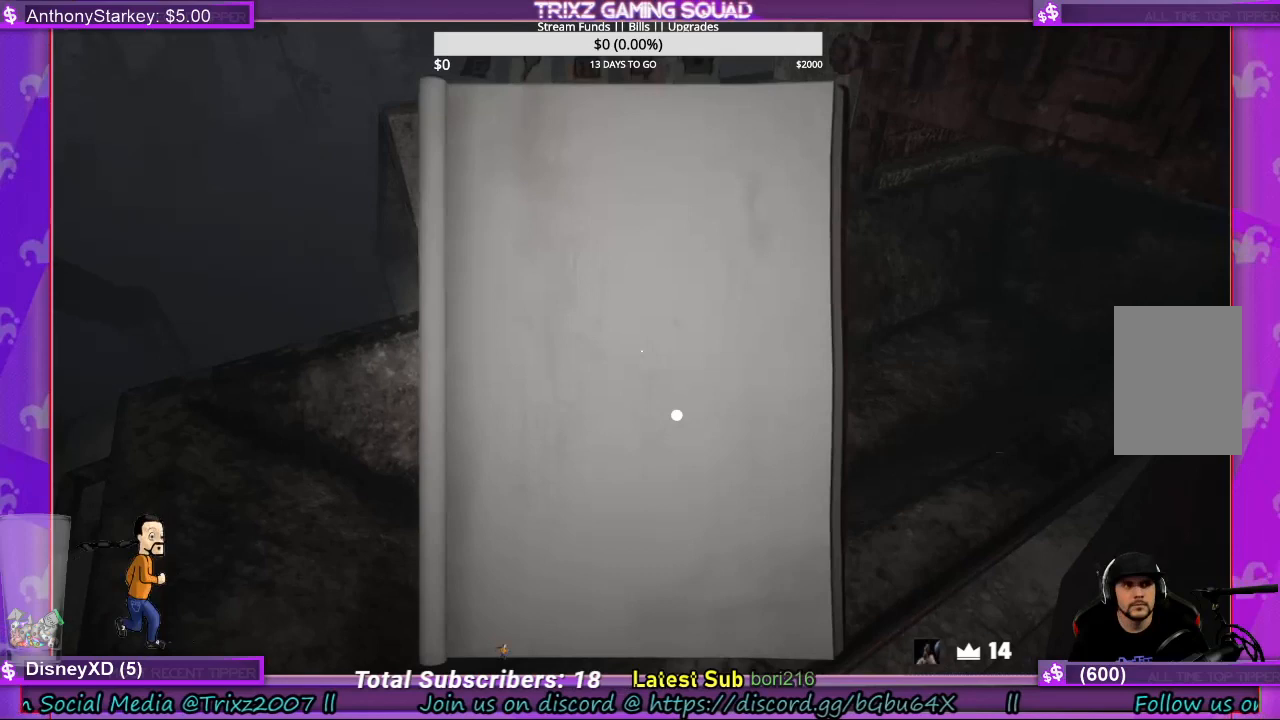
{"keys": [], "mouse": [], "events": []}
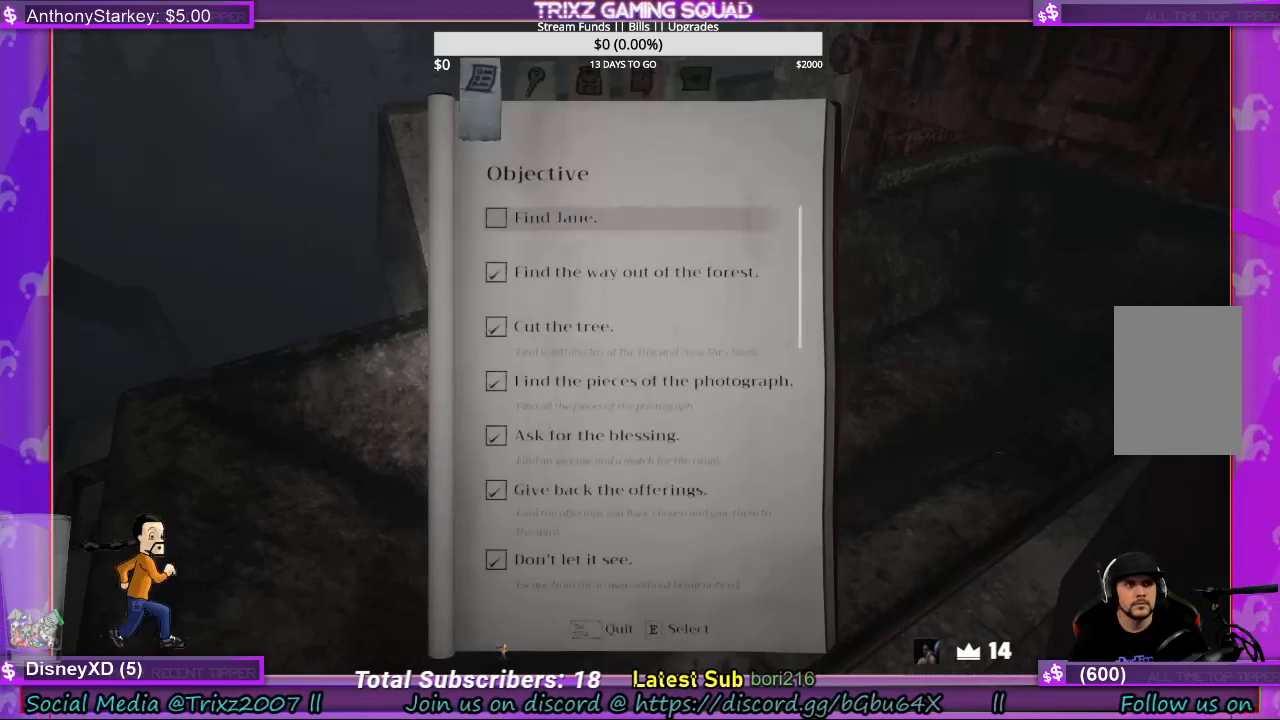
{"keys": [], "mouse": [], "events": []}
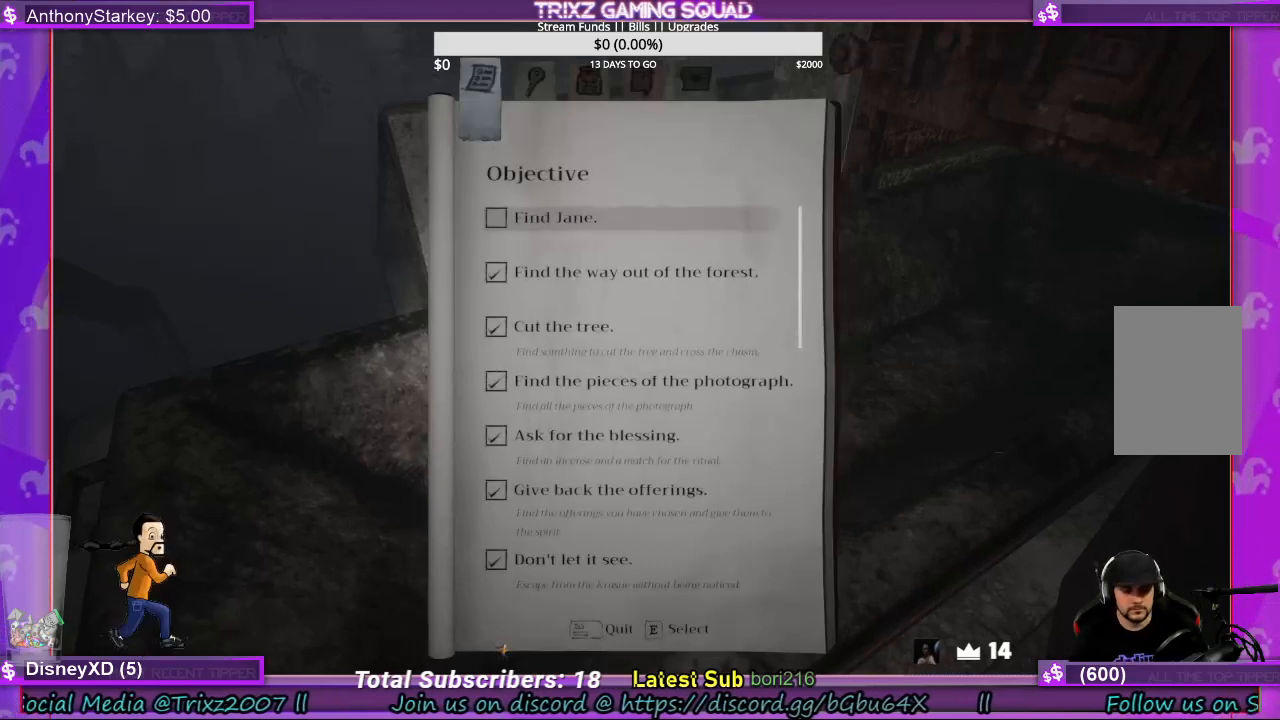
{"keys": [], "mouse": [], "events": []}
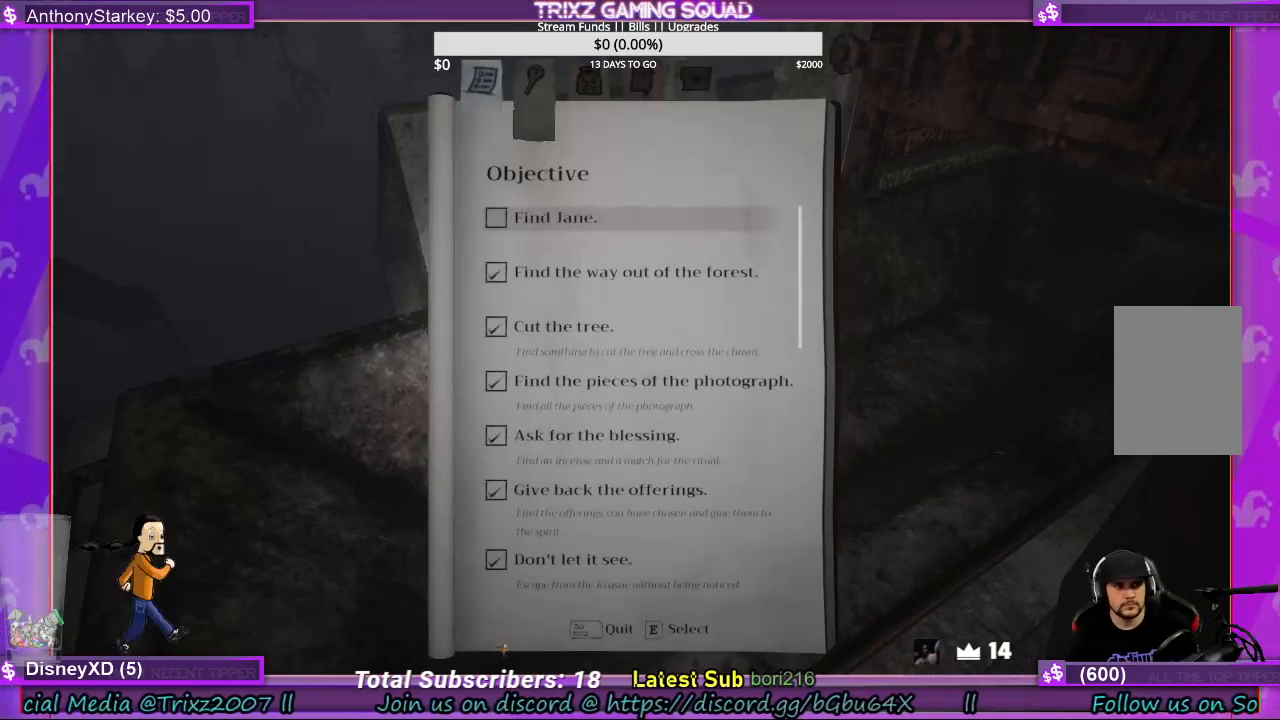
{"keys": [], "mouse": [], "events": []}